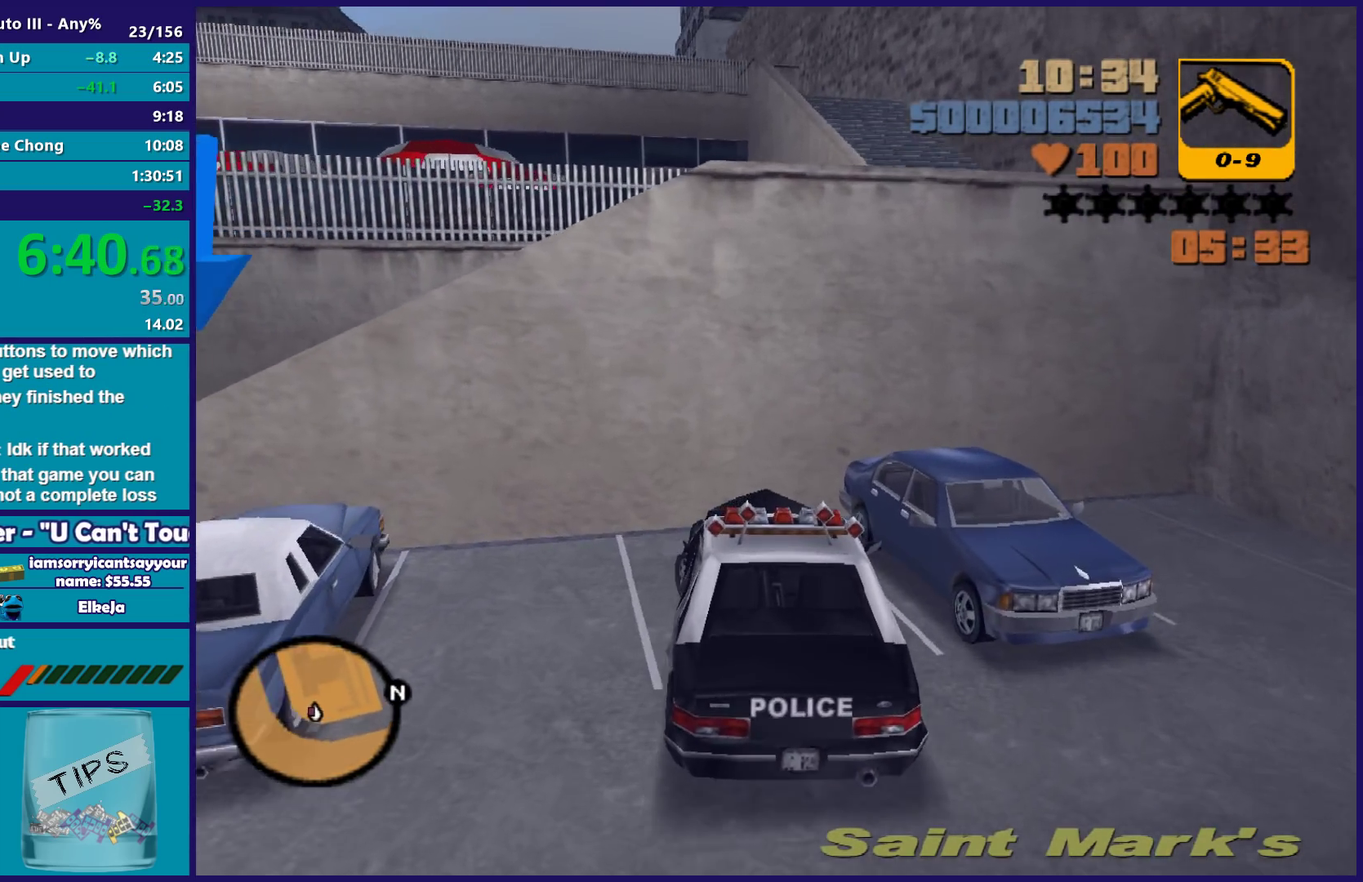
Gameplay with a controller (Xbox layout); each line is a JSON object with the inputs held at the frame after it. "events" lists button and stick changes between this image and that frame as [ms after this image, input, new state], when the widget could be followed in between. Not read: START.
{"buttons": ["Y"], "left_stick": "down-left", "right_stick": "center"}
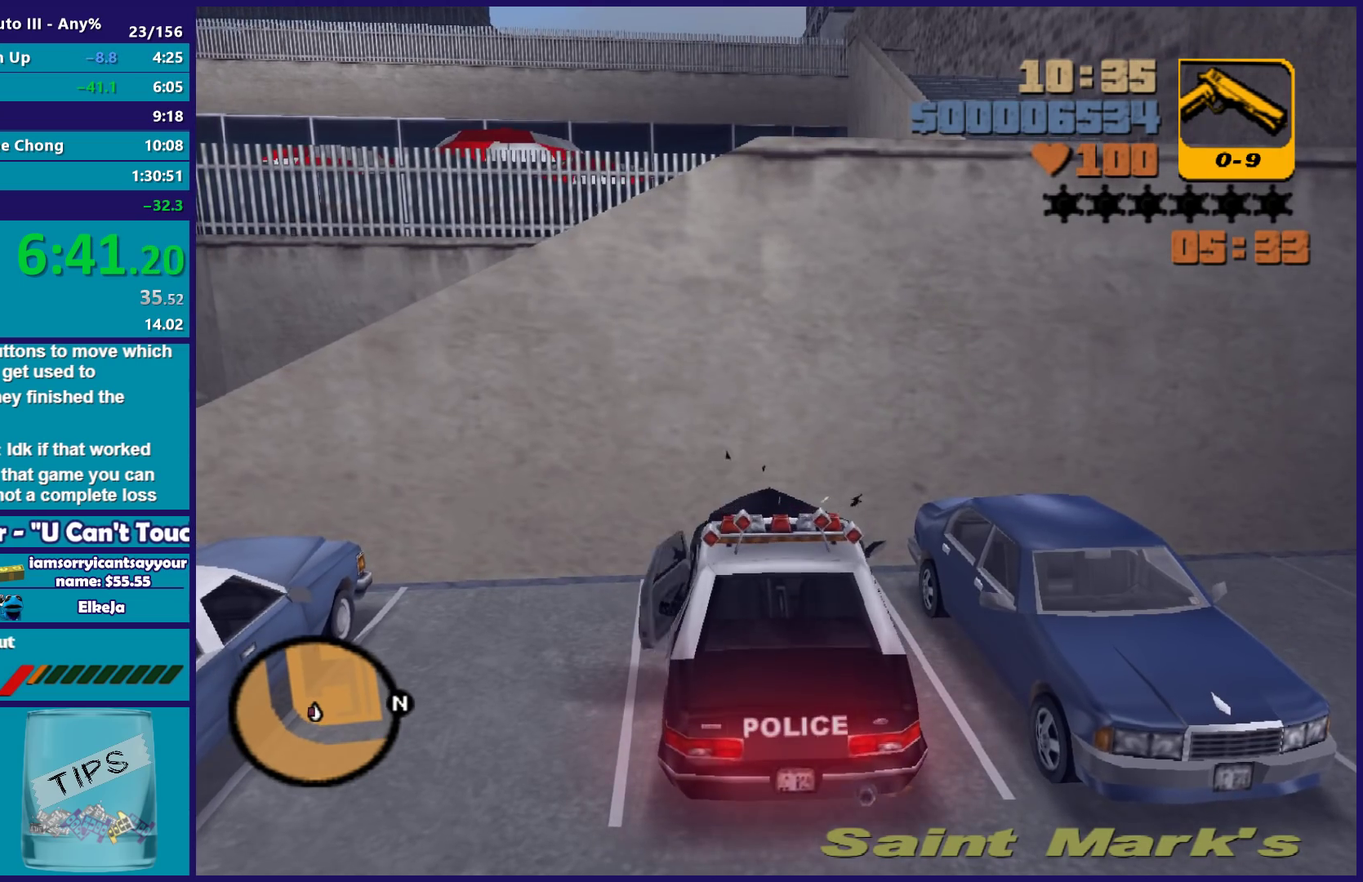
{"buttons": [], "left_stick": "down-left", "right_stick": "center", "events": [[17, "Y", "up"], [133, "A", "down"], [233, "A", "up"], [317, "A", "down"], [433, "A", "up"]]}
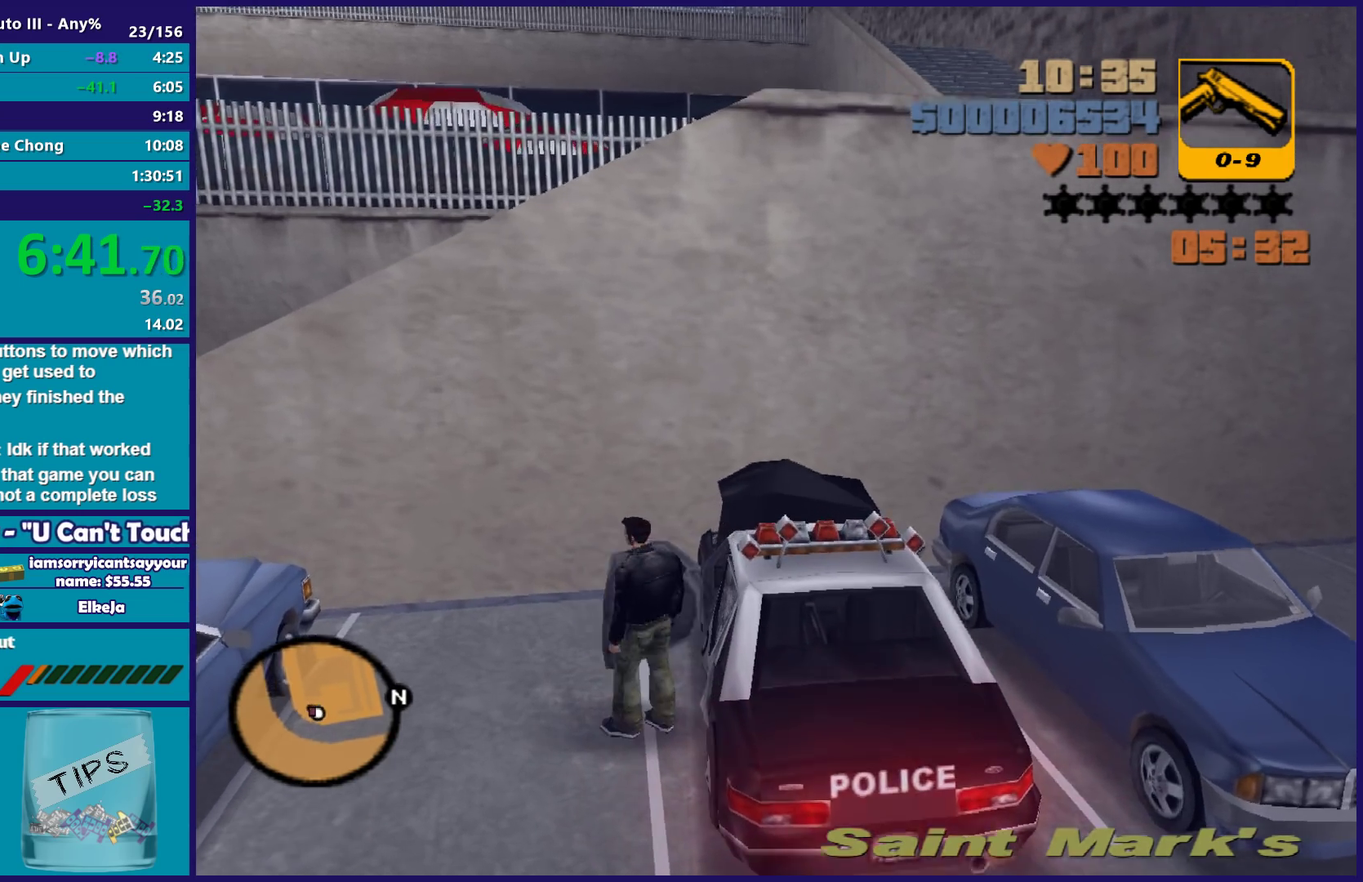
{"buttons": ["Y"], "left_stick": "down-left", "right_stick": "center", "events": [[17, "A", "down"], [133, "A", "up"], [283, "Y", "down"], [383, "Y", "up"], [467, "Y", "down"]]}
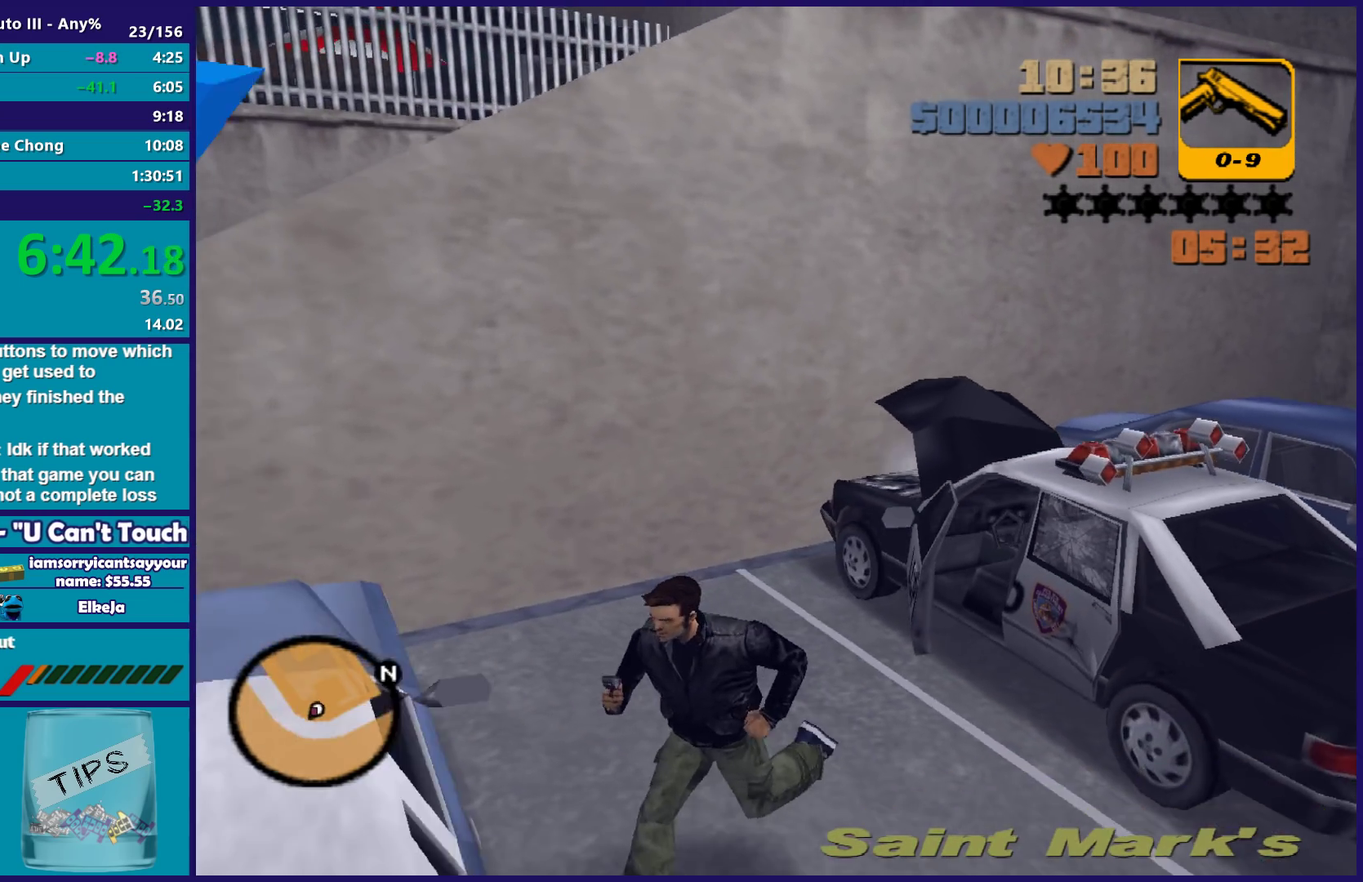
{"buttons": [], "left_stick": "center", "right_stick": "center", "events": [[83, "Y", "up"], [83, "left_stick", "center"], [167, "Y", "down"], [267, "Y", "up"], [367, "Y", "down"], [450, "Y", "up"]]}
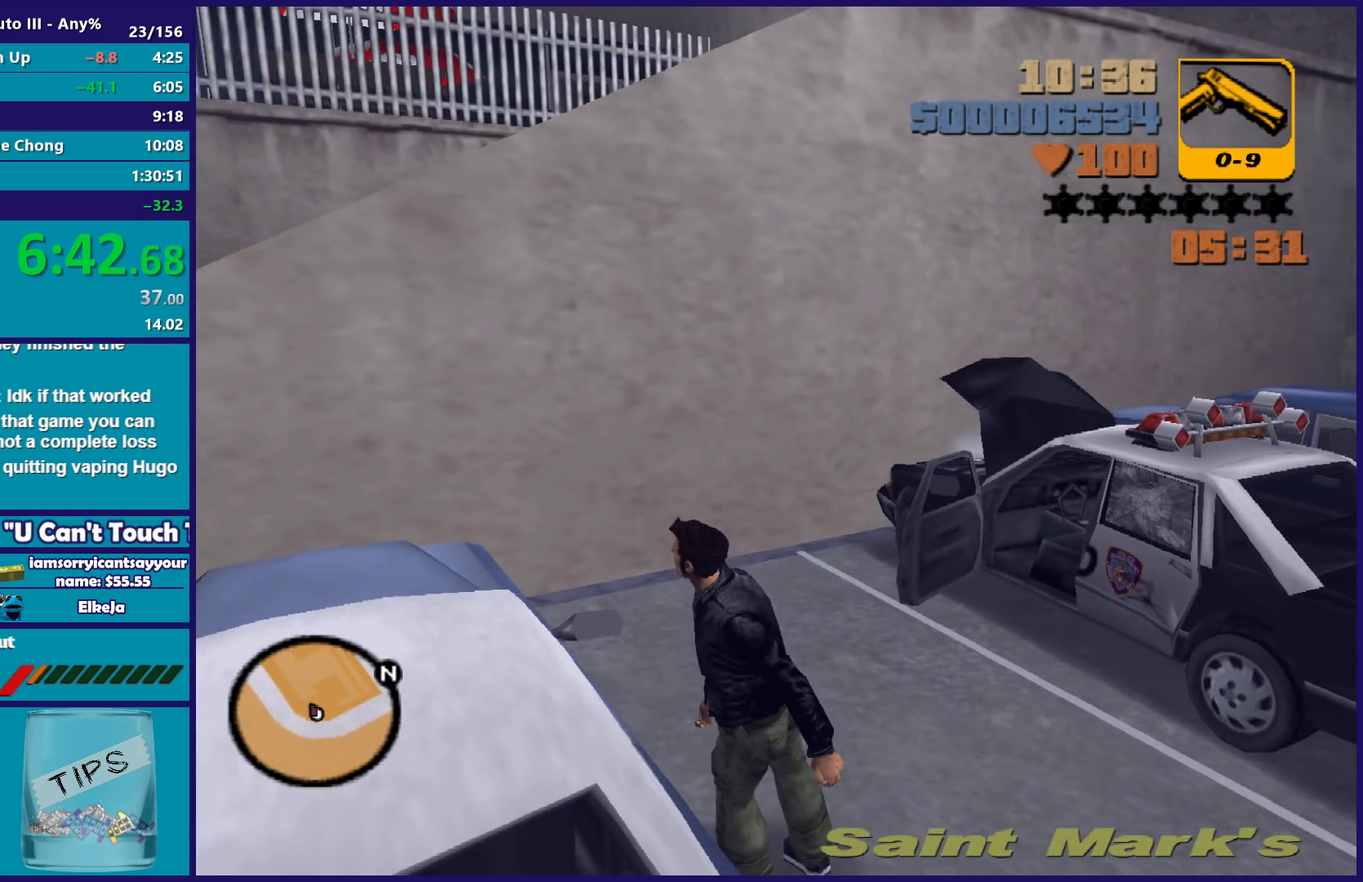
{"buttons": ["Y"], "left_stick": "center", "right_stick": "center", "events": [[17, "Y", "down"], [150, "Y", "up"], [217, "Y", "down"], [333, "Y", "up"], [400, "Y", "down"]]}
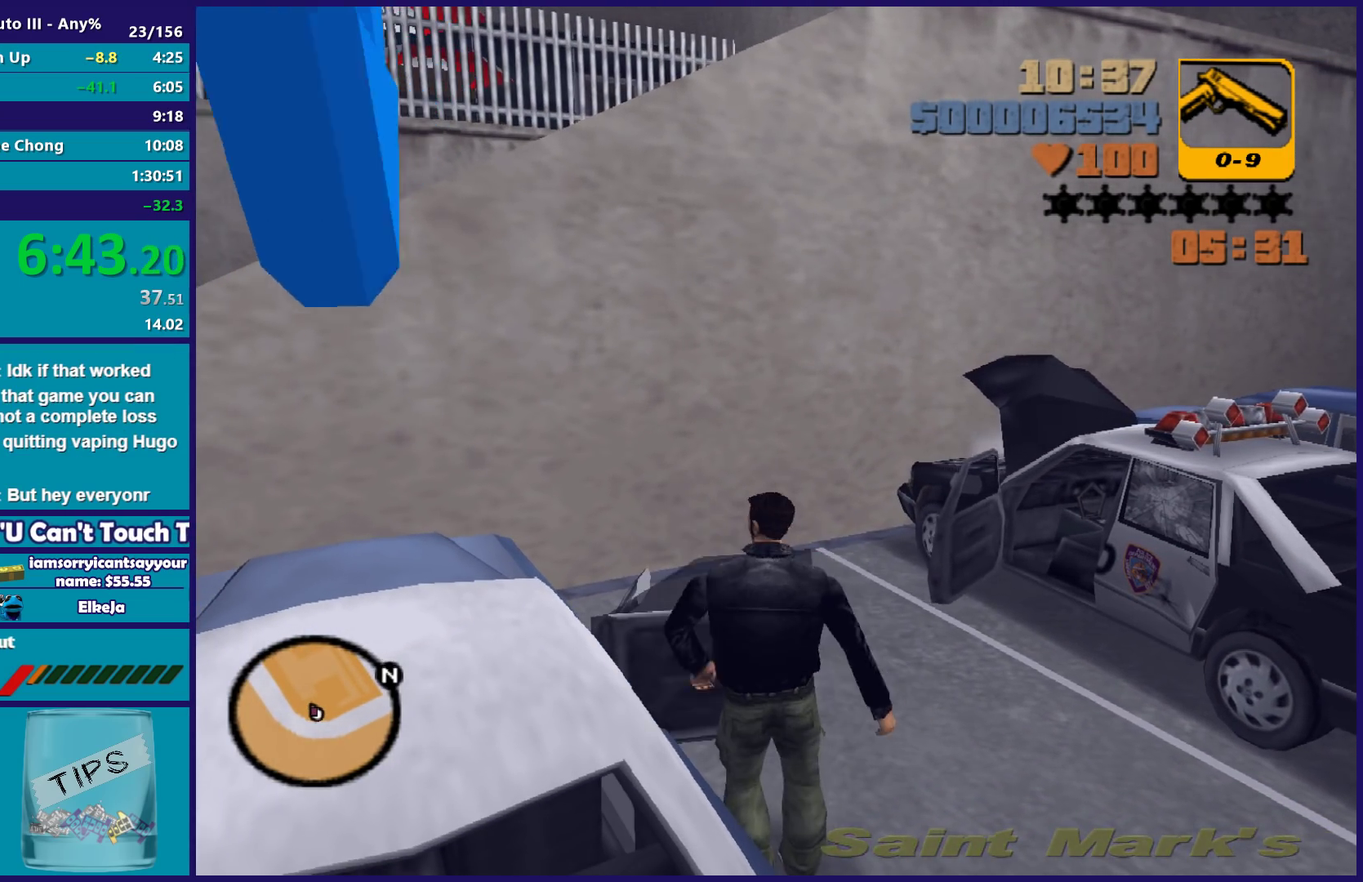
{"buttons": [], "left_stick": "center", "right_stick": "center", "events": [[17, "Y", "up"], [100, "Y", "down"], [217, "Y", "up"], [283, "Y", "down"], [417, "Y", "up"]]}
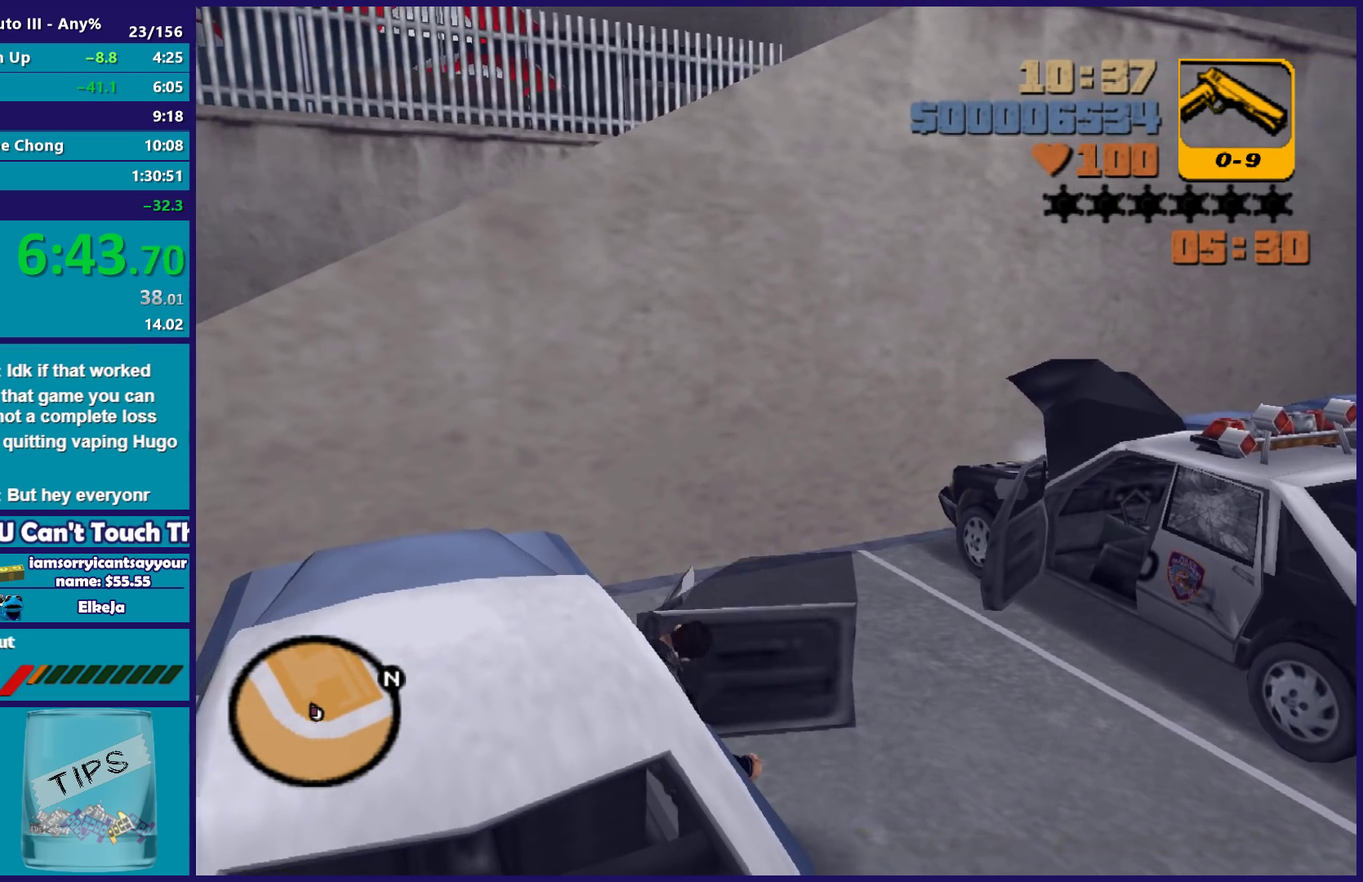
{"buttons": ["L1", "L2", "R1"], "left_stick": "center", "right_stick": "center", "events": [[150, "L1", "down"], [150, "R1", "down"], [400, "L2", "down"]]}
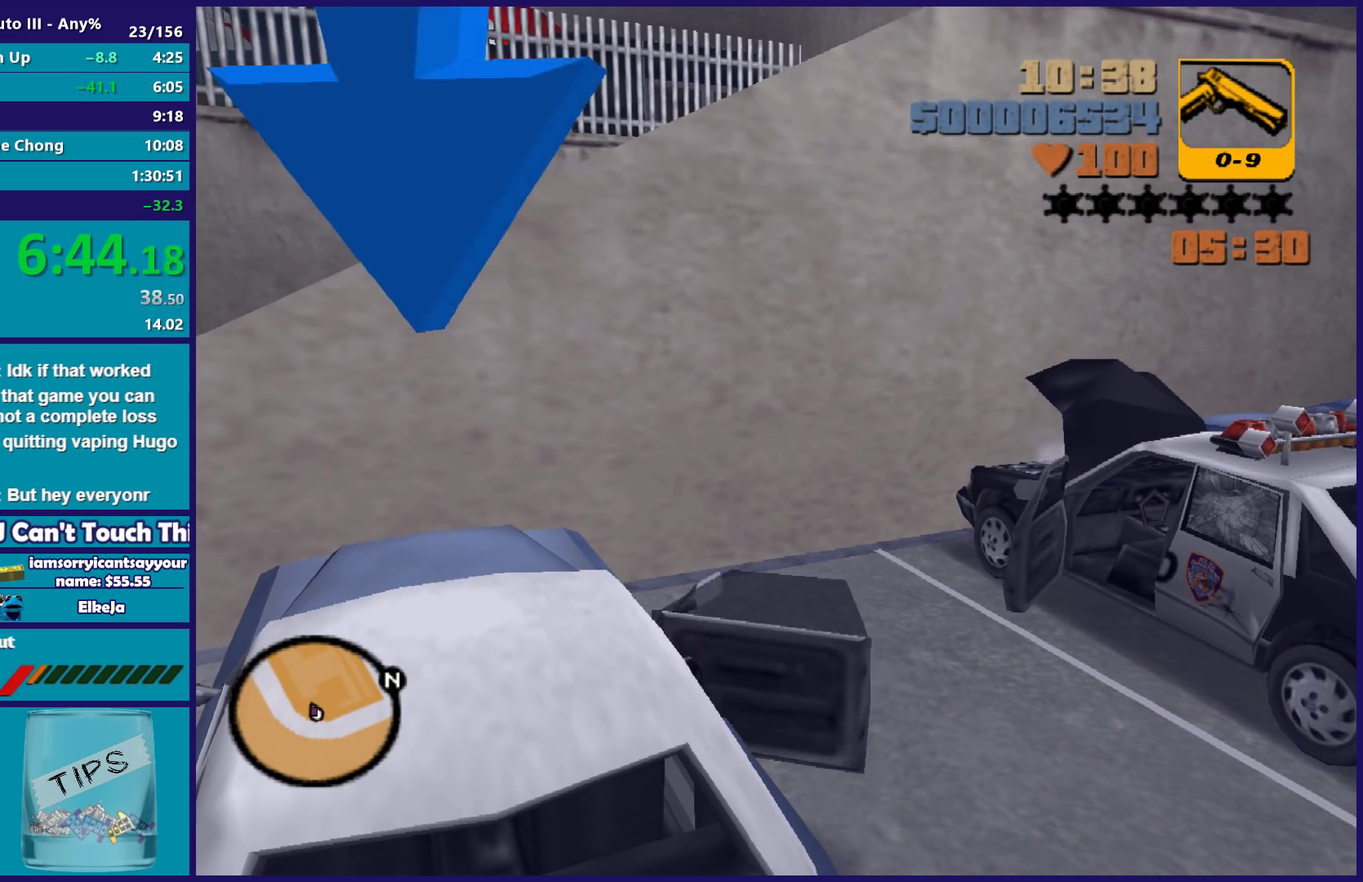
{"buttons": ["L1", "L2", "R1"], "left_stick": "right", "right_stick": "center", "events": [[50, "left_stick", "right"]]}
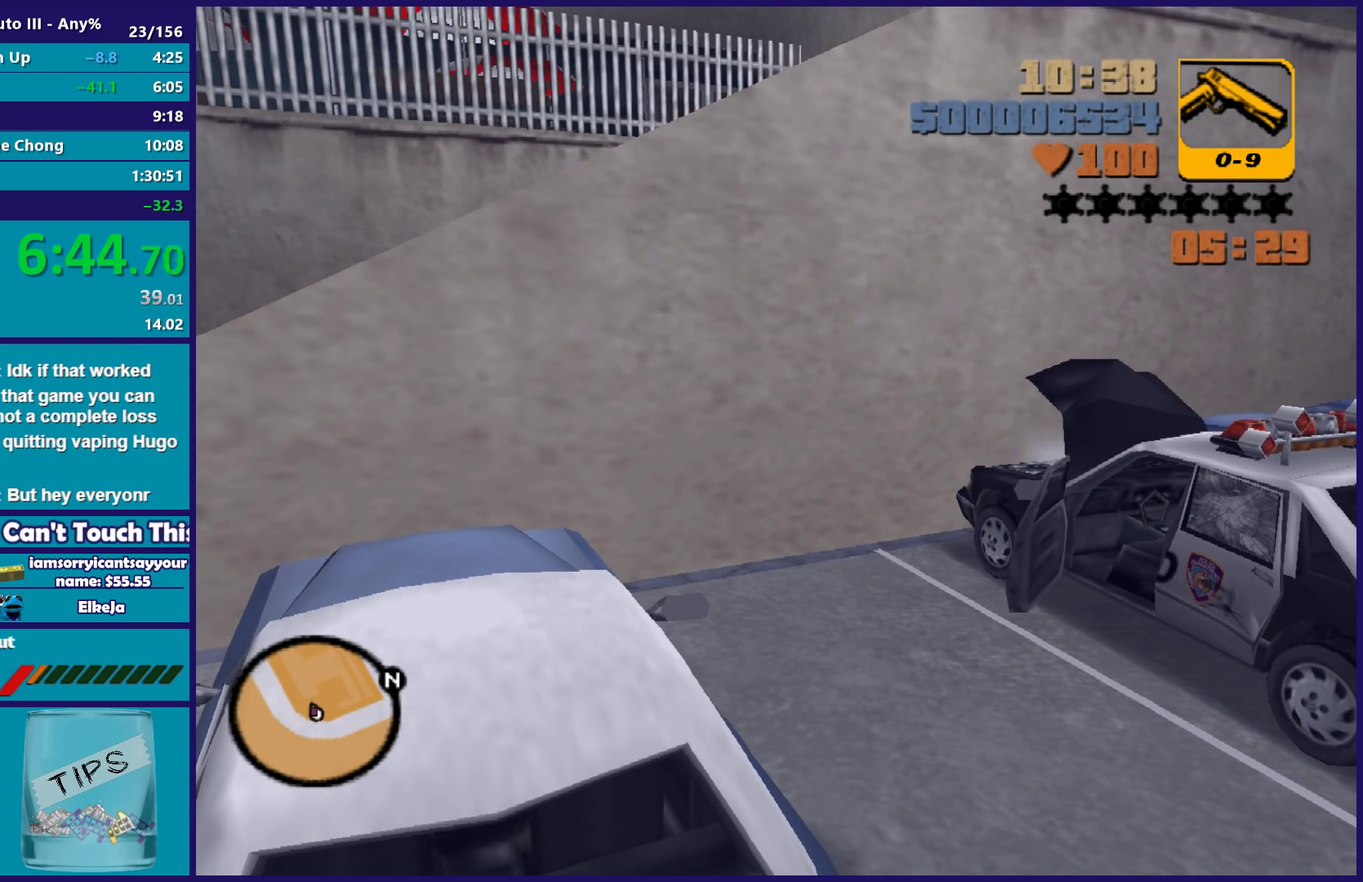
{"buttons": ["L1", "L2", "R1"], "left_stick": "right", "right_stick": "center", "events": []}
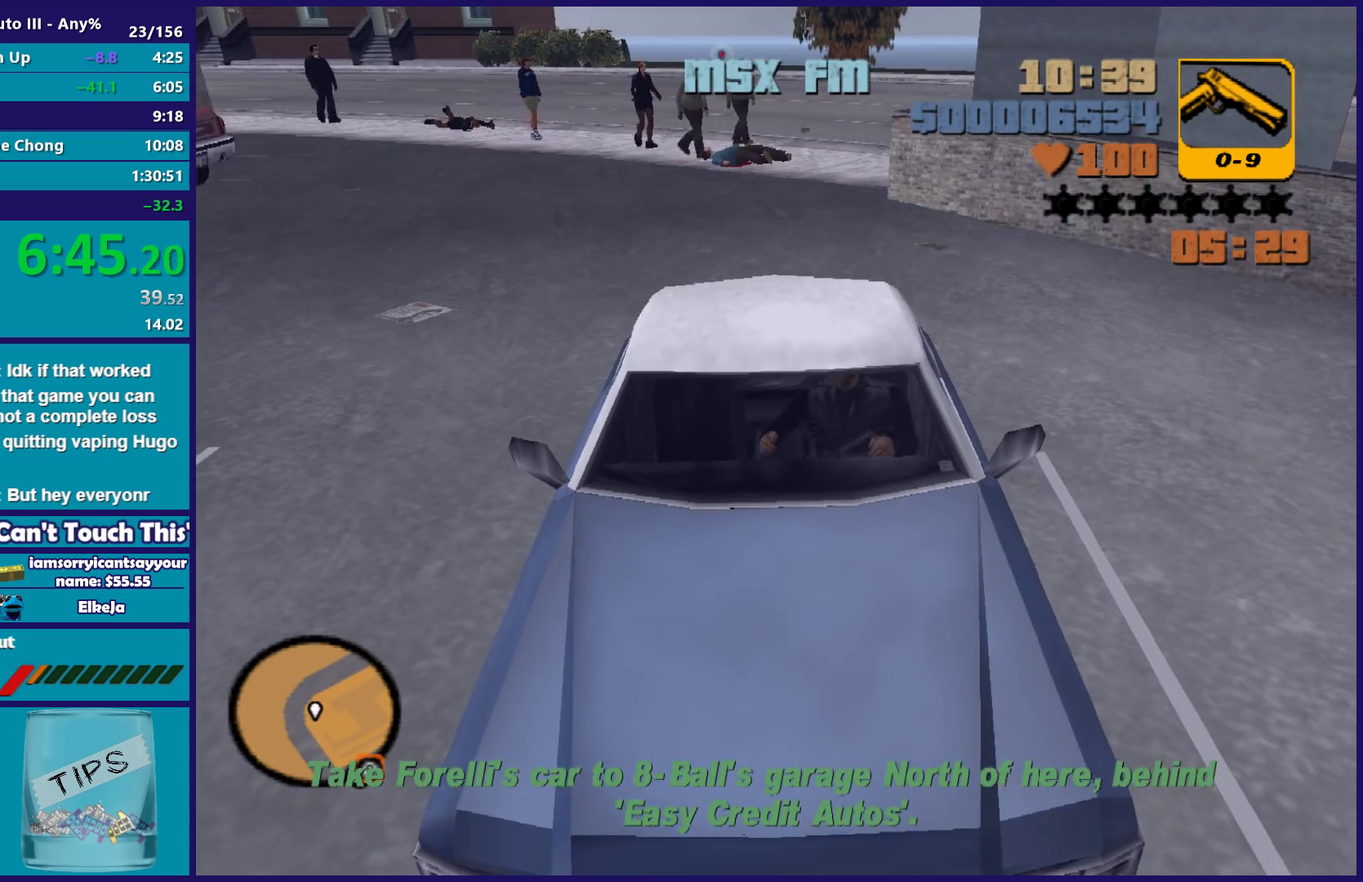
{"buttons": ["L1", "L2", "R1"], "left_stick": "center", "right_stick": "center", "events": [[83, "left_stick", "center"]]}
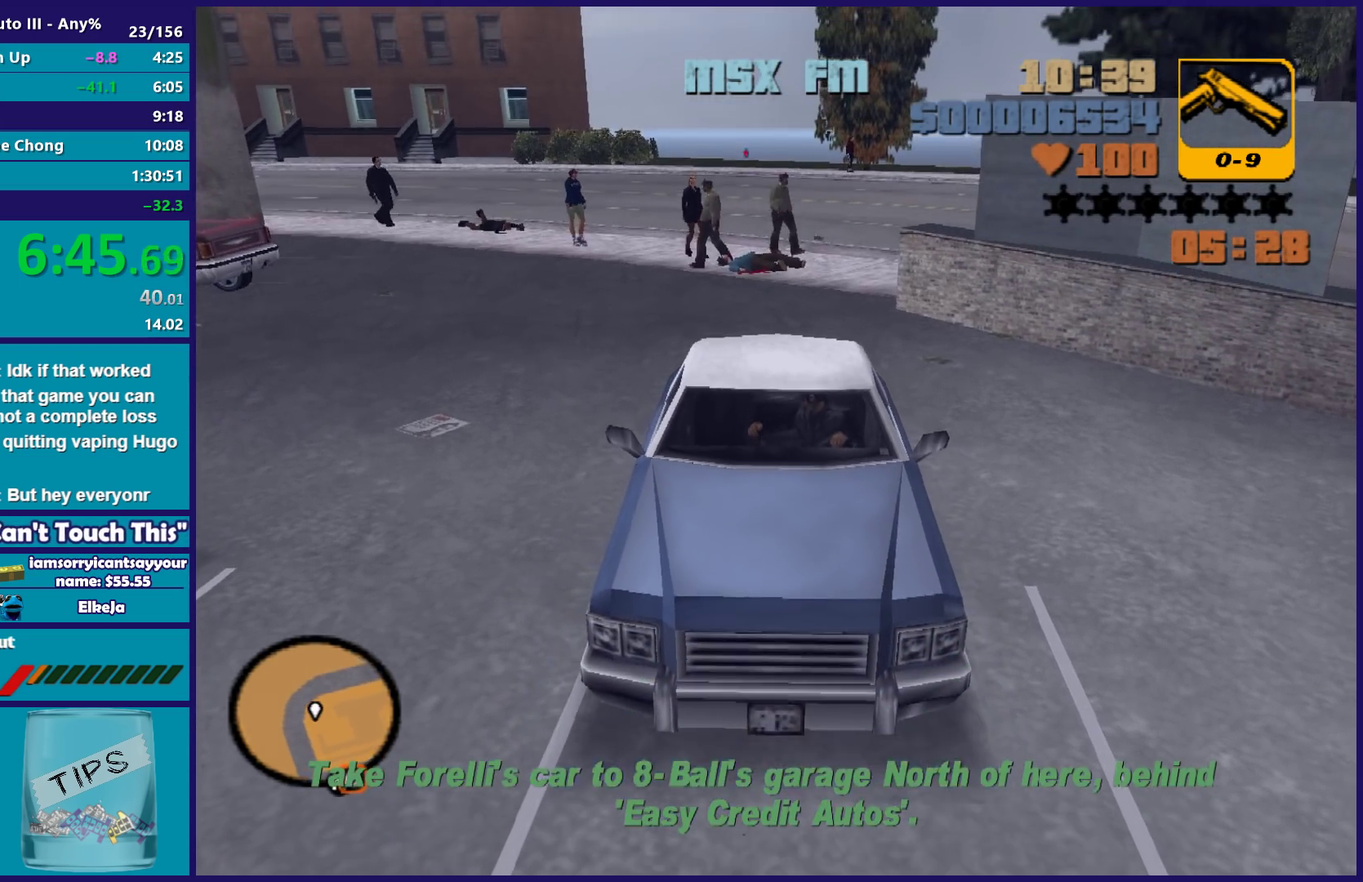
{"buttons": ["L1", "L2", "R1"], "left_stick": "center", "right_stick": "center", "events": [[50, "left_stick", "right"], [100, "left_stick", "center"]]}
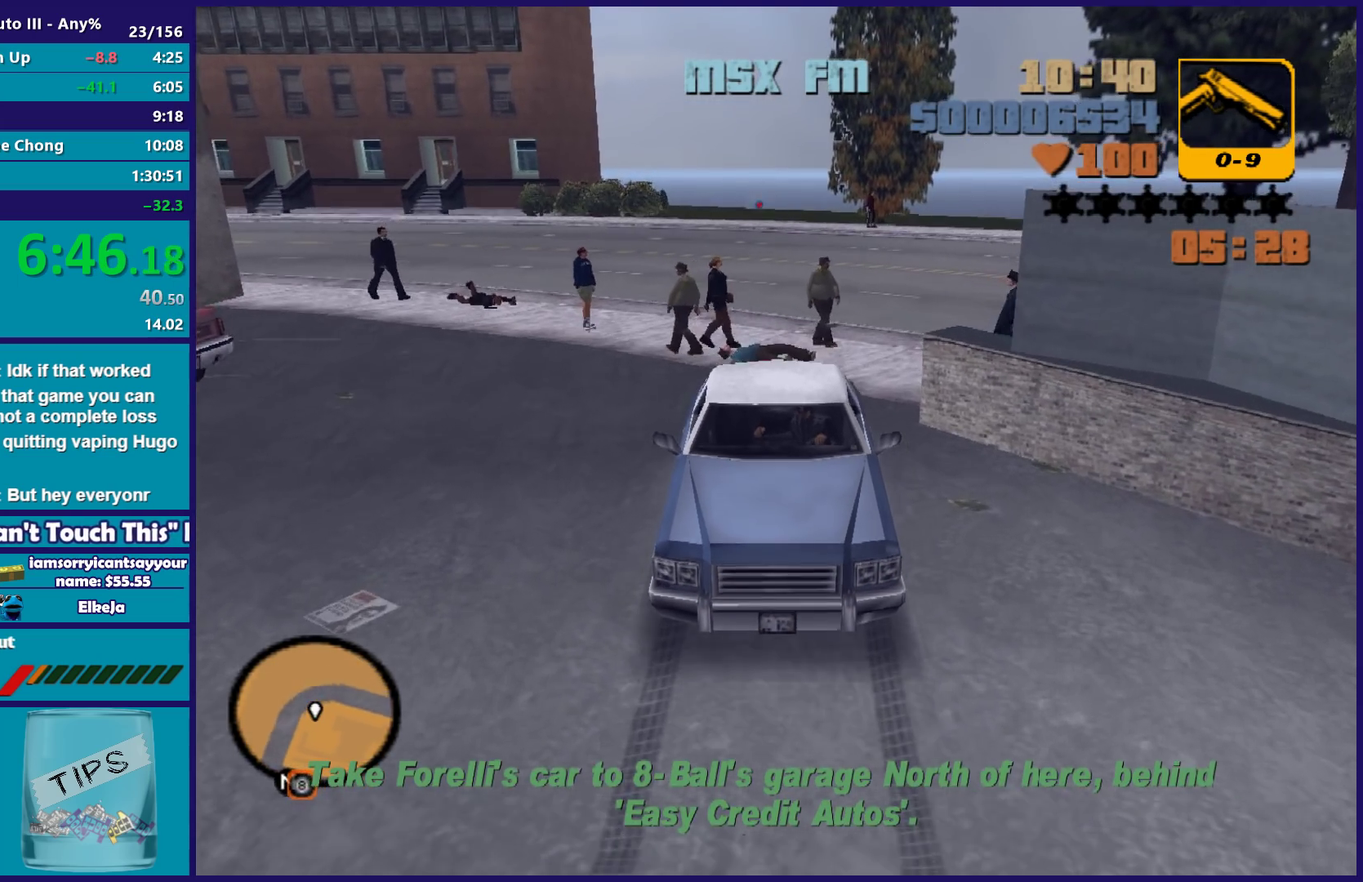
{"buttons": ["L1", "L2", "R1"], "left_stick": "center", "right_stick": "center", "events": [[17, "left_stick", "left"], [217, "left_stick", "center"]]}
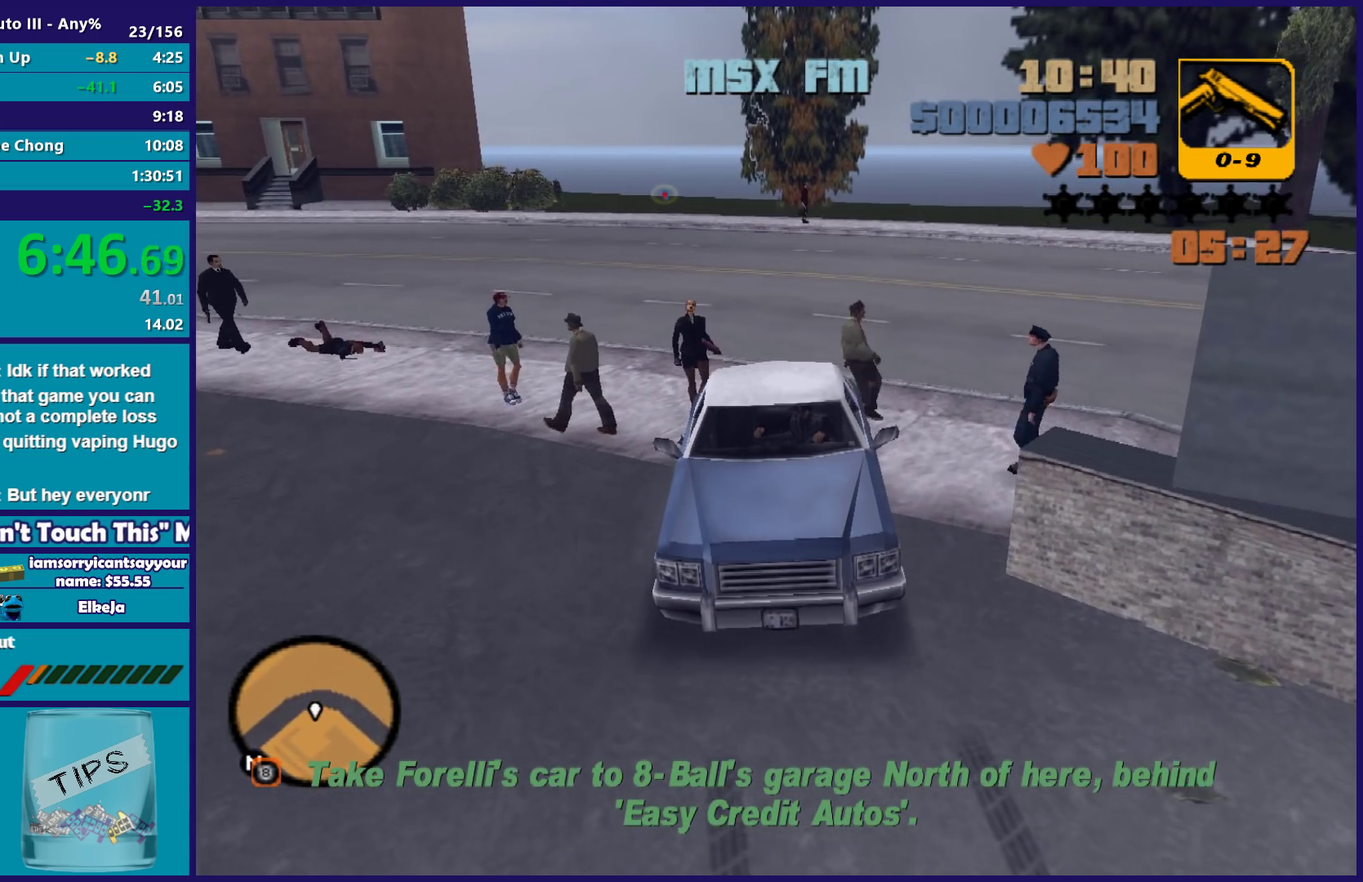
{"buttons": ["L1", "L2", "R1"], "left_stick": "up-left", "right_stick": "center", "events": [[133, "left_stick", "left"], [283, "left_stick", "up-left"], [350, "left_stick", "left"], [433, "left_stick", "up-left"]]}
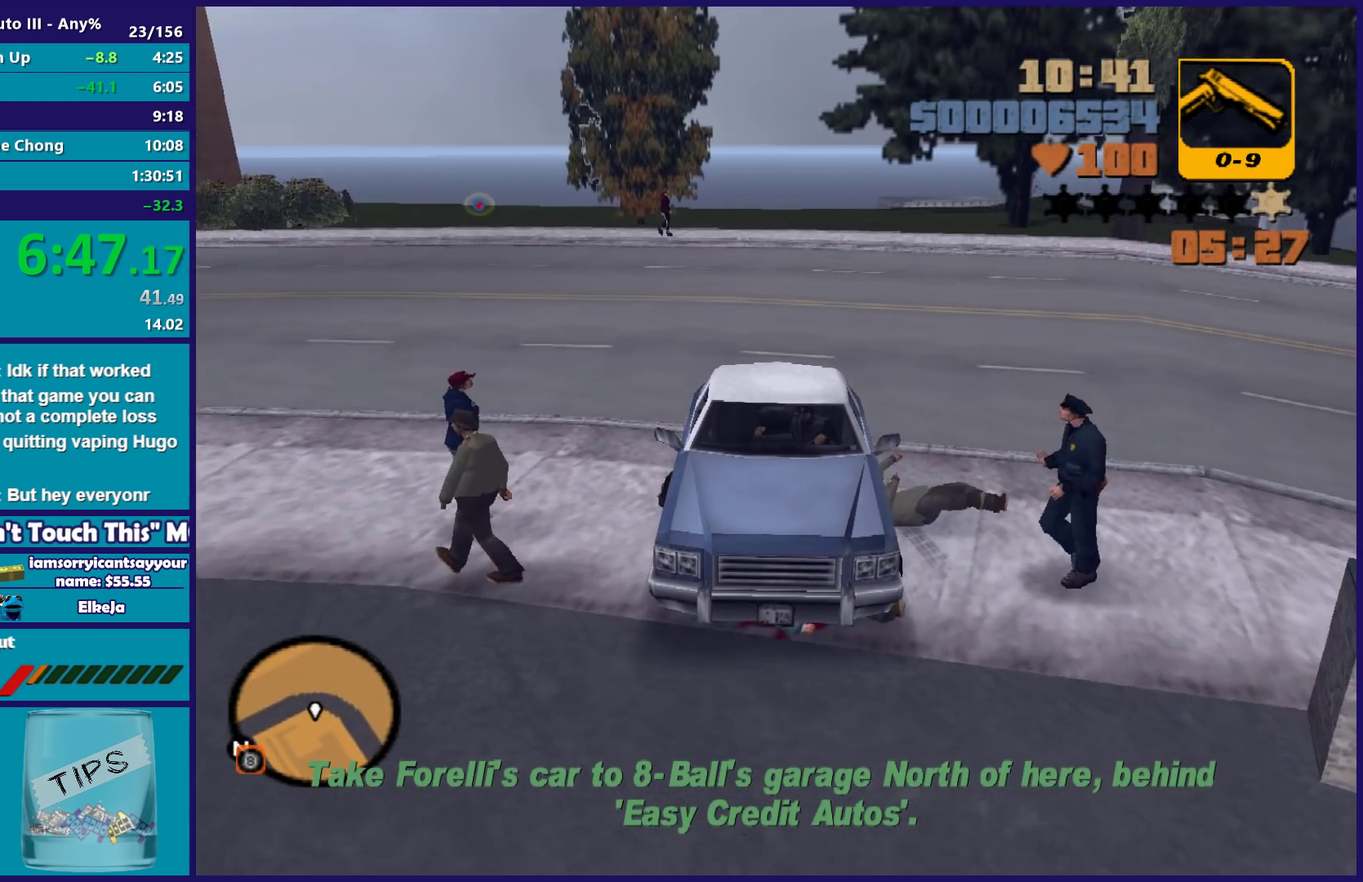
{"buttons": ["L1", "L2", "R1"], "left_stick": "up-left", "right_stick": "center", "events": []}
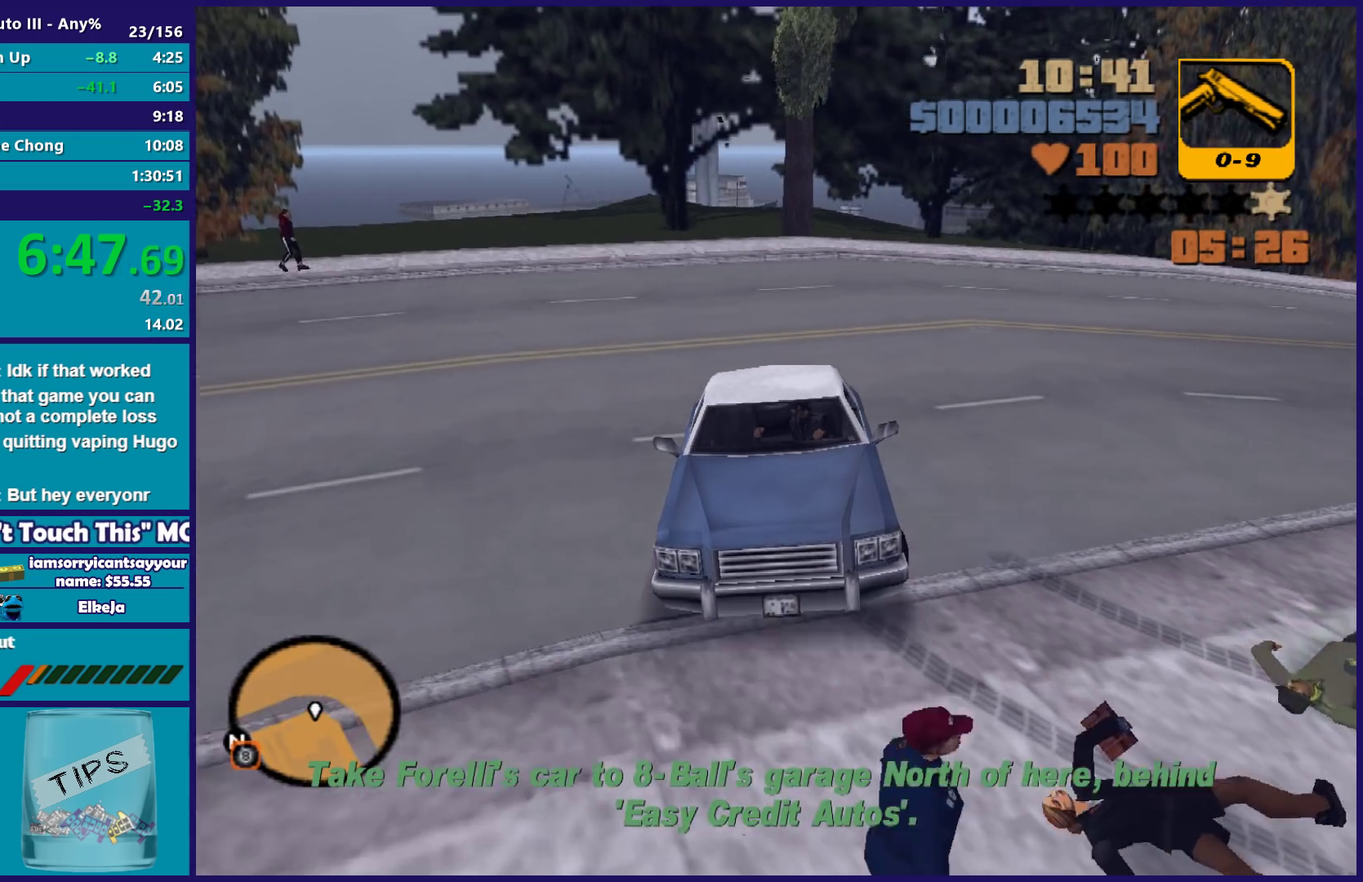
{"buttons": ["L2", "R2"], "left_stick": "right", "right_stick": "center", "events": [[317, "R1", "up"], [400, "L1", "up"], [433, "R2", "down"], [450, "left_stick", "right"]]}
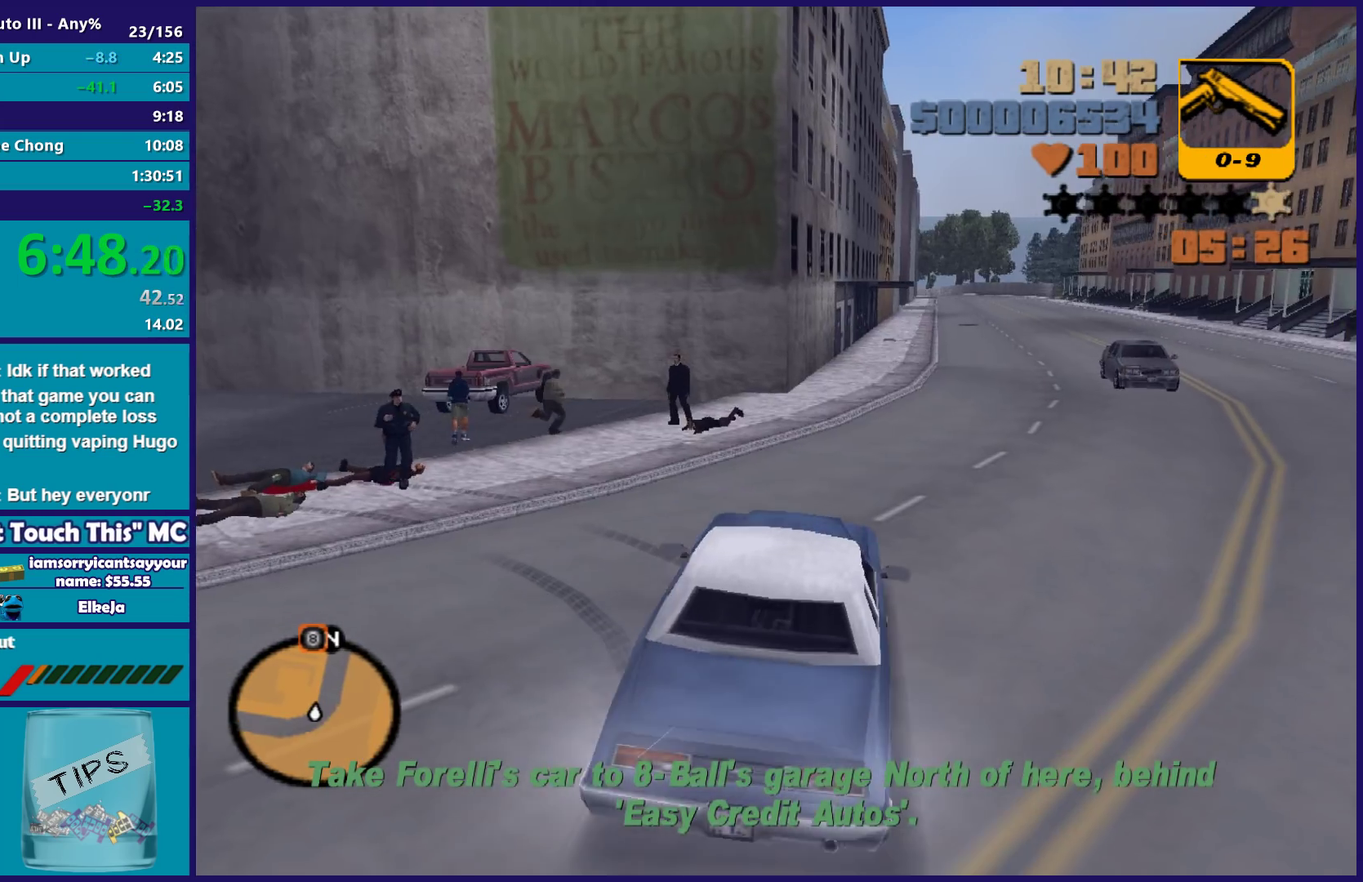
{"buttons": ["R2"], "left_stick": "right", "right_stick": "center", "events": [[117, "L2", "up"]]}
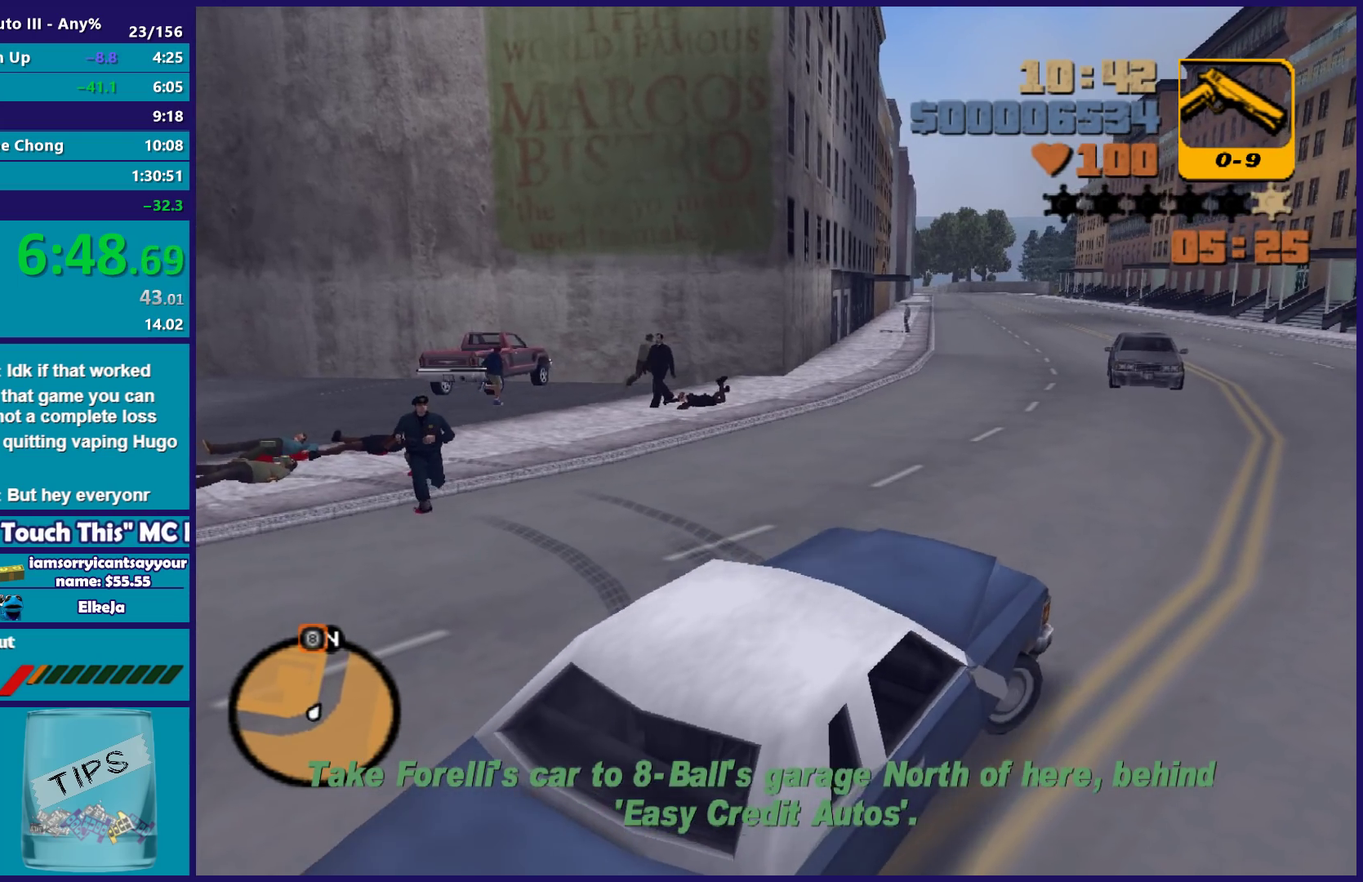
{"buttons": ["R2"], "left_stick": "right", "right_stick": "center", "events": []}
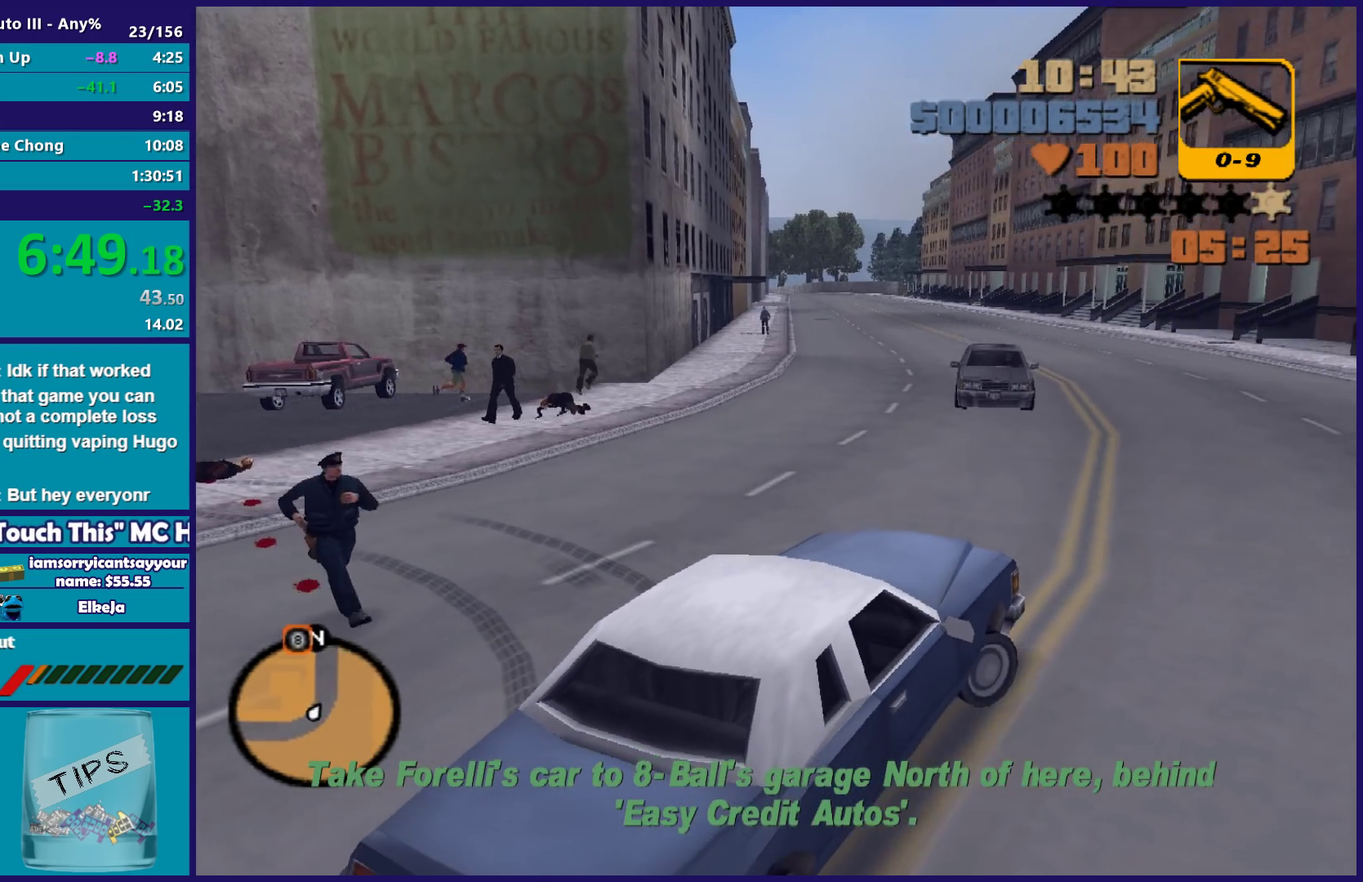
{"buttons": ["R2"], "left_stick": "center", "right_stick": "center", "events": [[367, "left_stick", "center"]]}
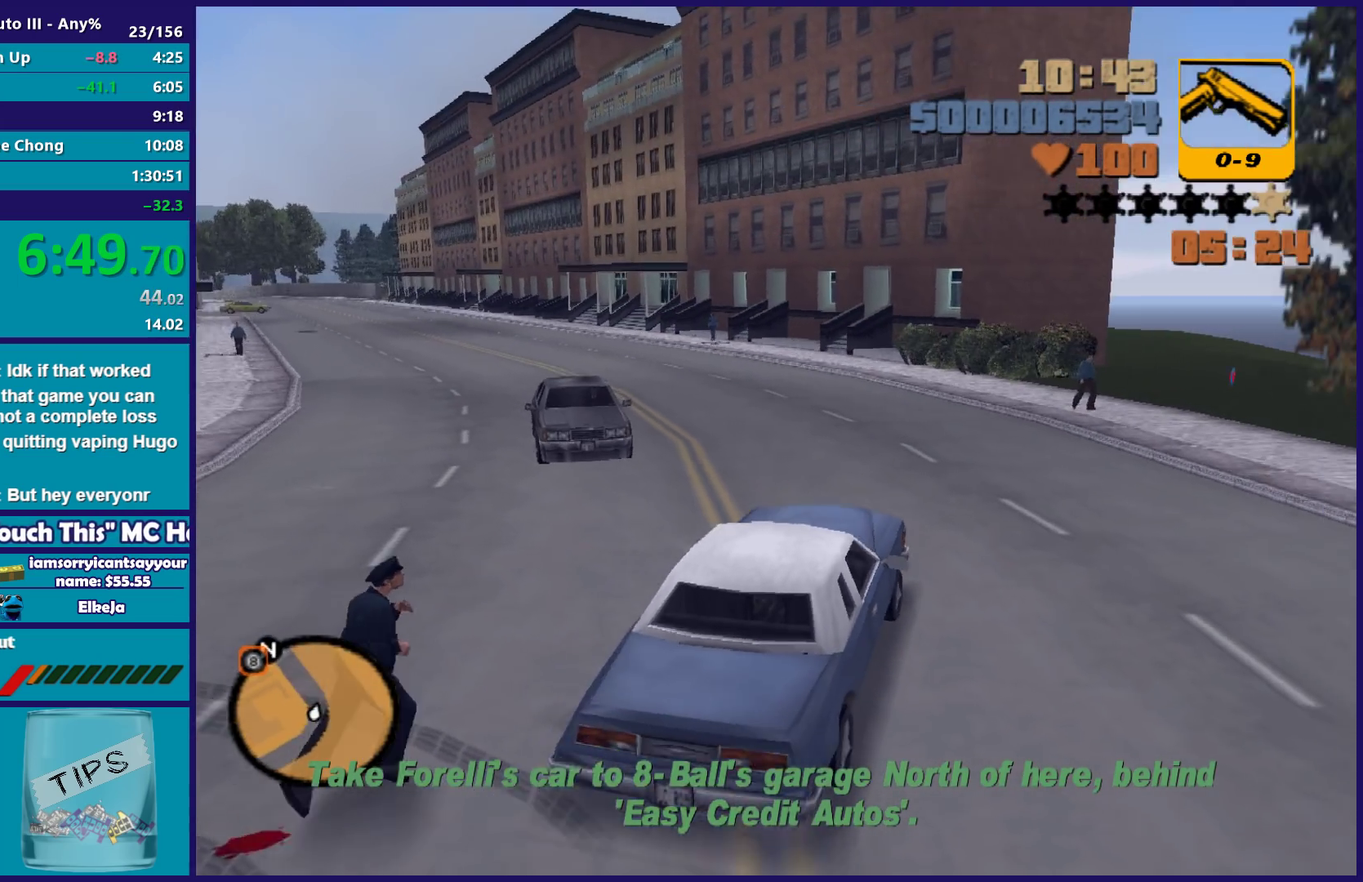
{"buttons": ["R2"], "left_stick": "center", "right_stick": "center", "events": []}
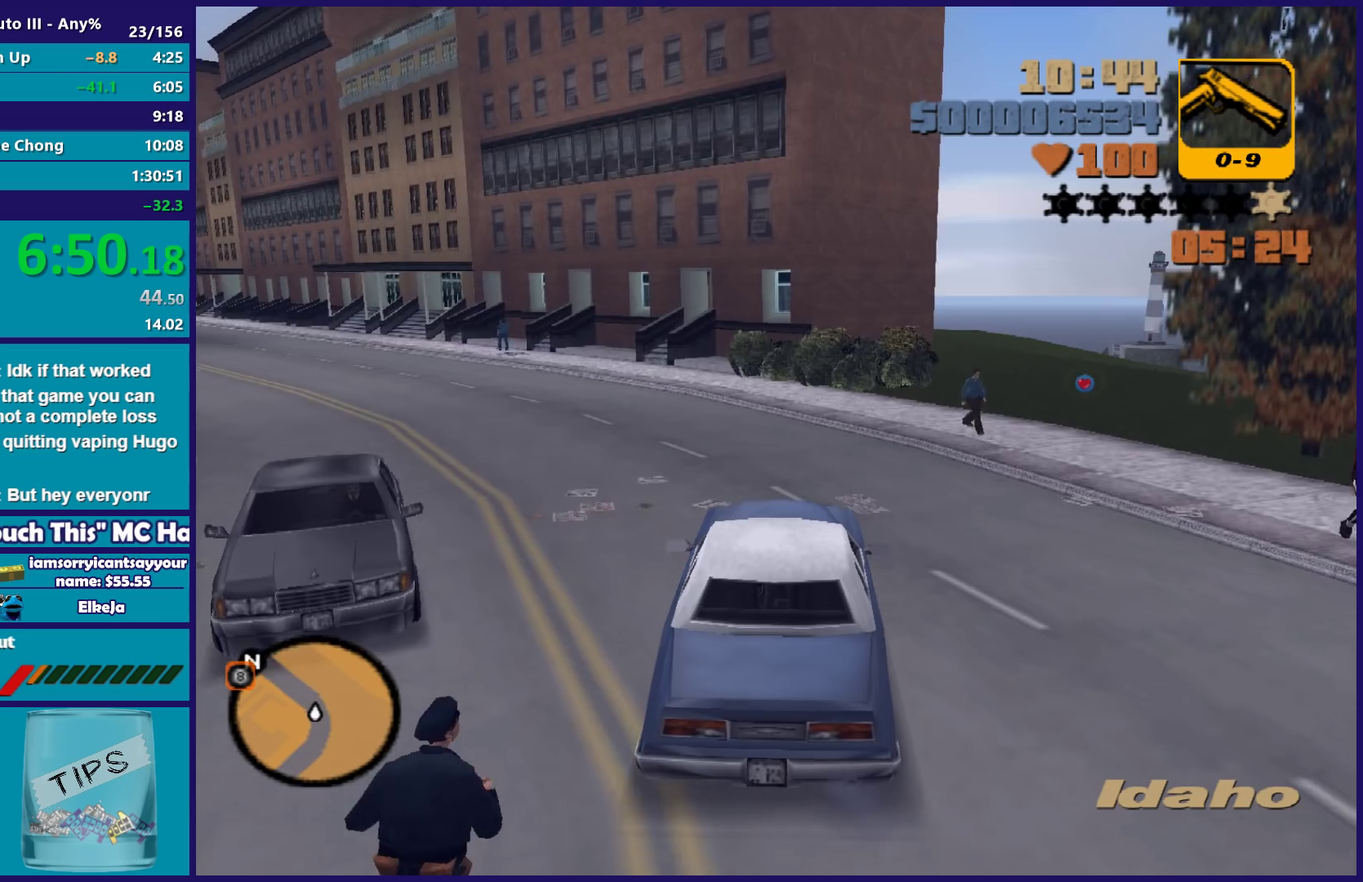
{"buttons": ["R2"], "left_stick": "center", "right_stick": "center", "events": [[100, "left_stick", "left"], [467, "left_stick", "center"]]}
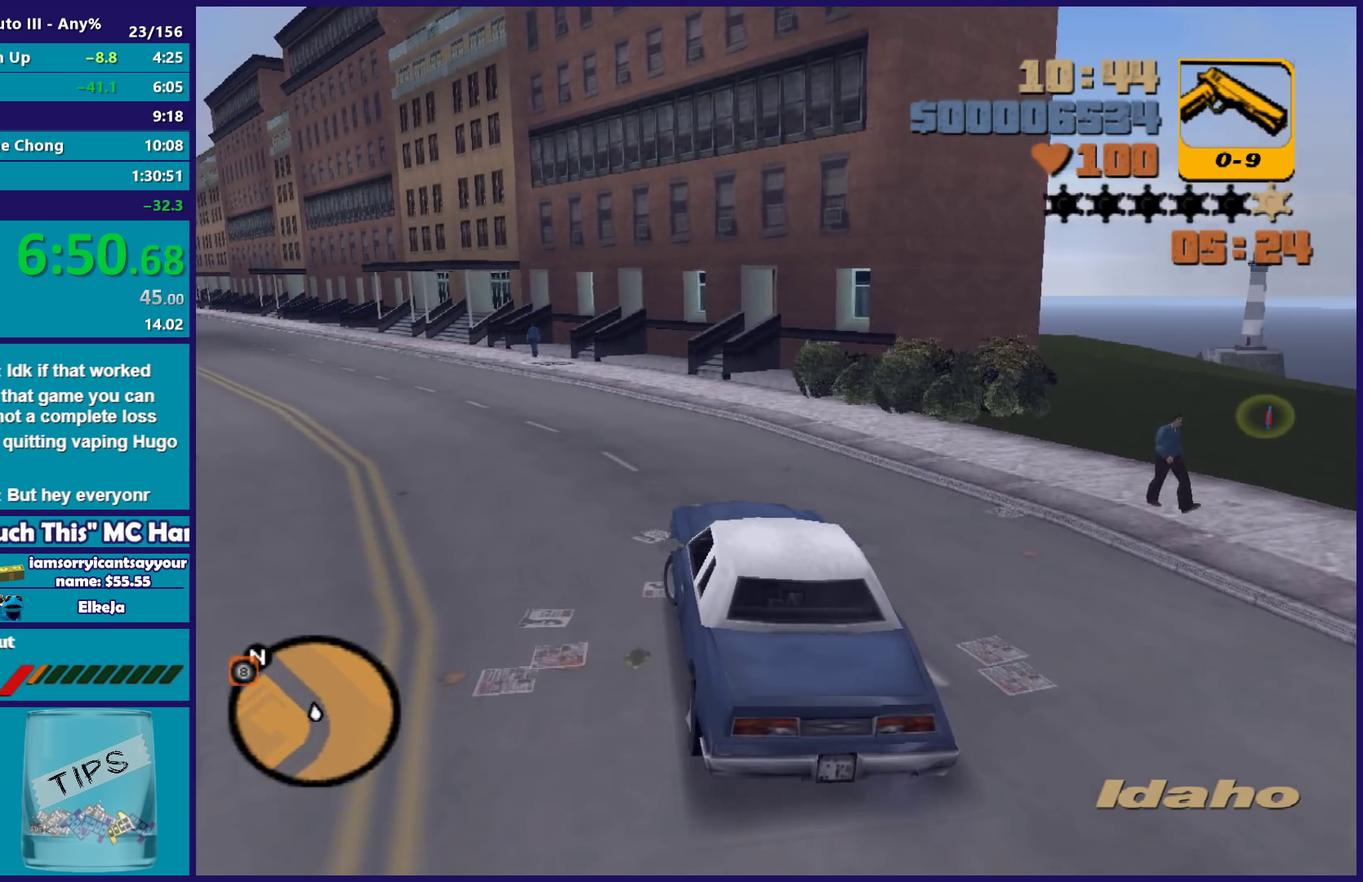
{"buttons": ["R2"], "left_stick": "center", "right_stick": "center", "events": [[67, "left_stick", "left"], [433, "left_stick", "center"]]}